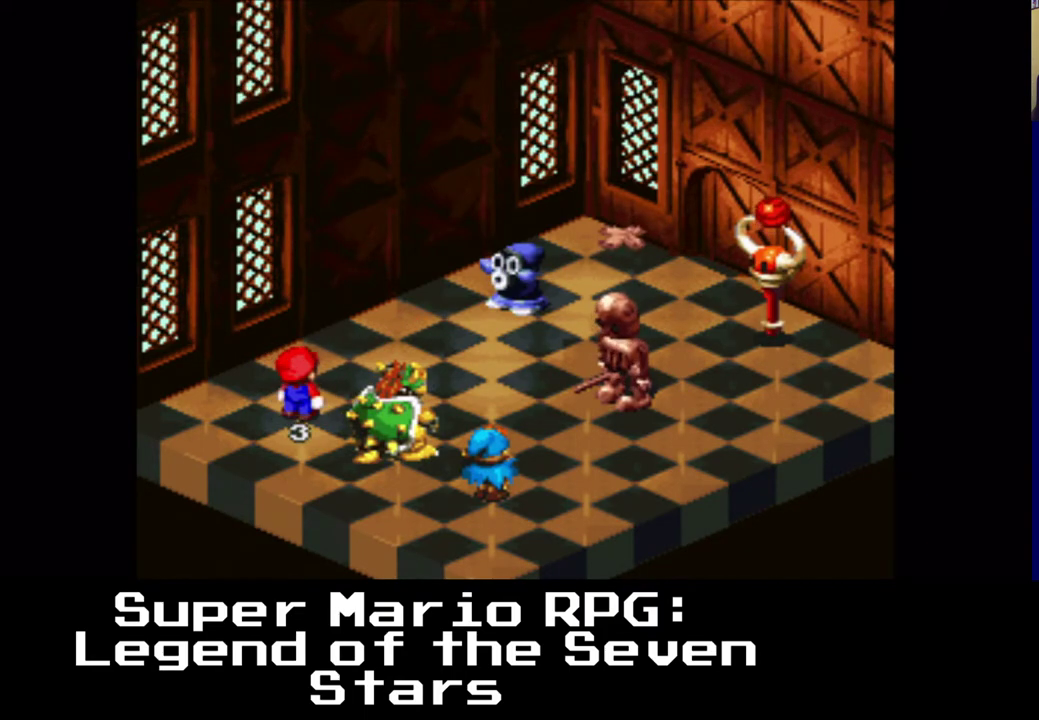
Gameplay with a controller (Xbox layout); each line is a JSON object with the inputs held at the frame after it. "events" lists button and stick changes between this image and that frame as [ms after this image, input, new state], when the widget could be followed in between.
{"buttons": [], "left_stick": "center", "right_stick": "center", "events": []}
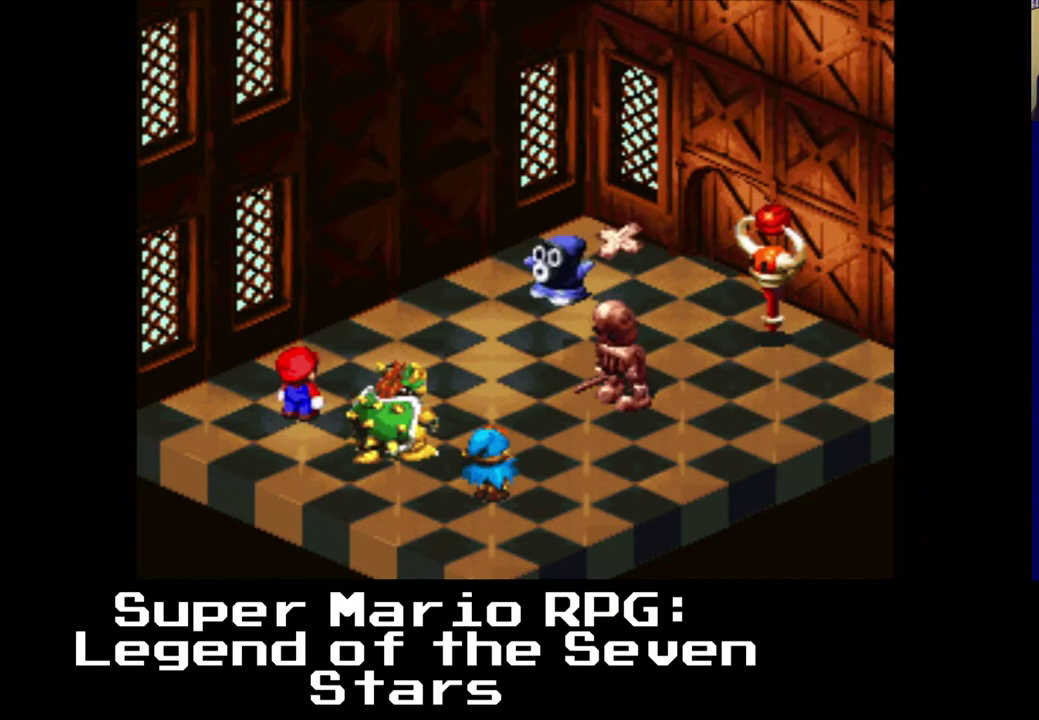
{"buttons": [], "left_stick": "center", "right_stick": "center", "events": []}
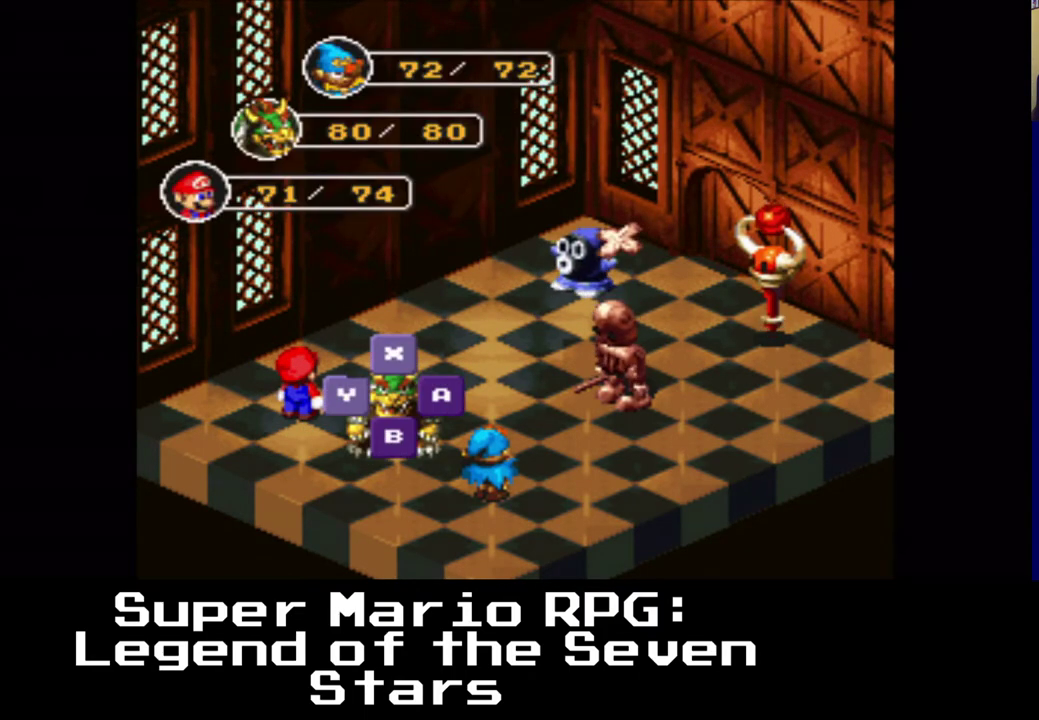
{"buttons": [], "left_stick": "center", "right_stick": "center", "events": [[183, "B", "down"], [350, "B", "up"]]}
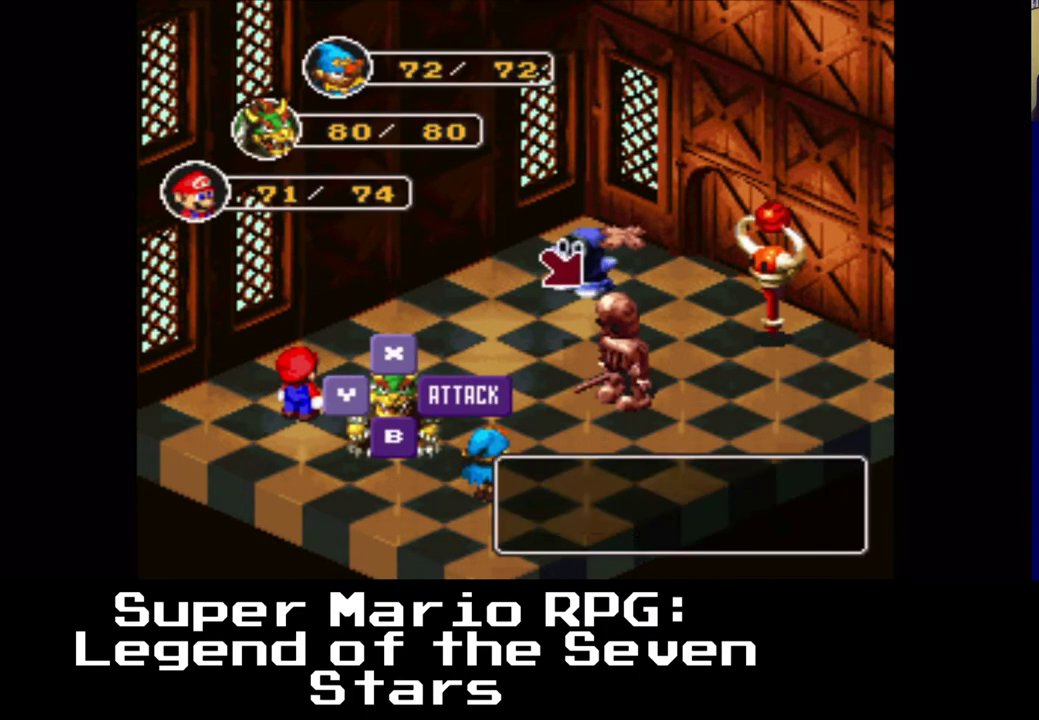
{"buttons": [], "left_stick": "center", "right_stick": "center", "events": []}
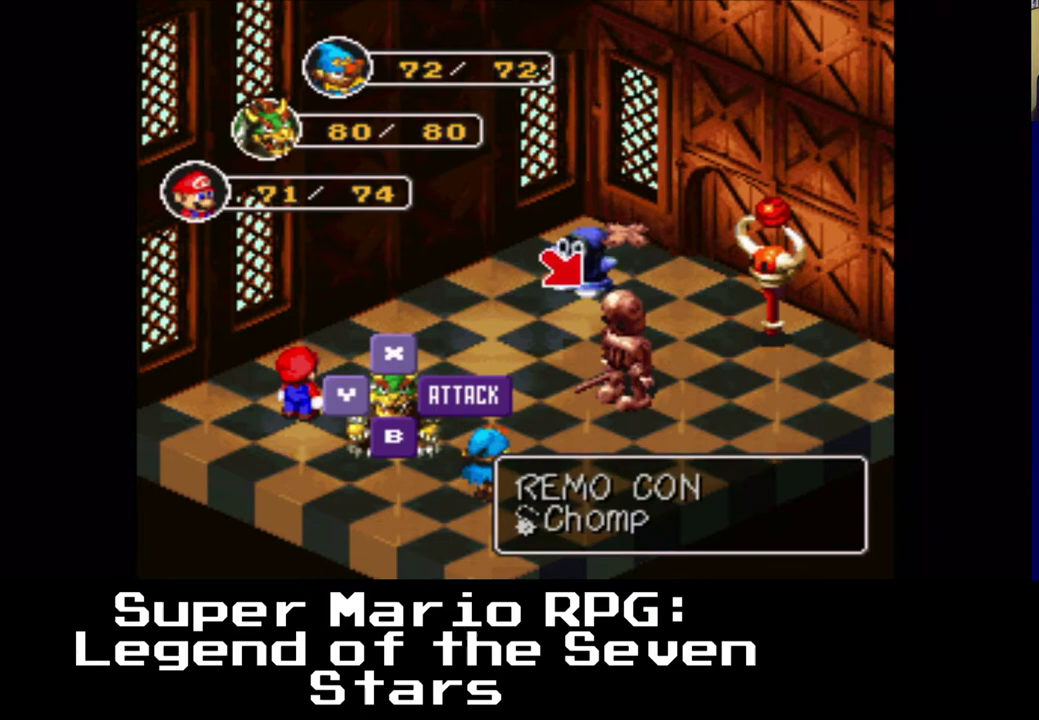
{"buttons": [], "left_stick": "center", "right_stick": "center", "events": [[283, "B", "down"], [450, "B", "up"]]}
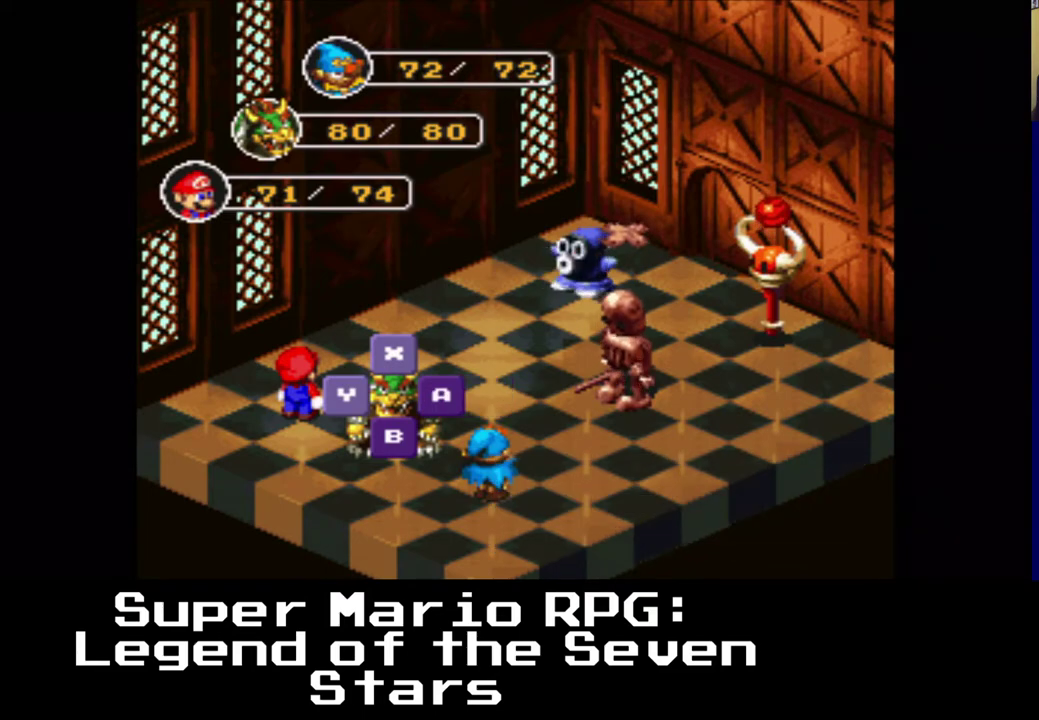
{"buttons": [], "left_stick": "center", "right_stick": "center", "events": []}
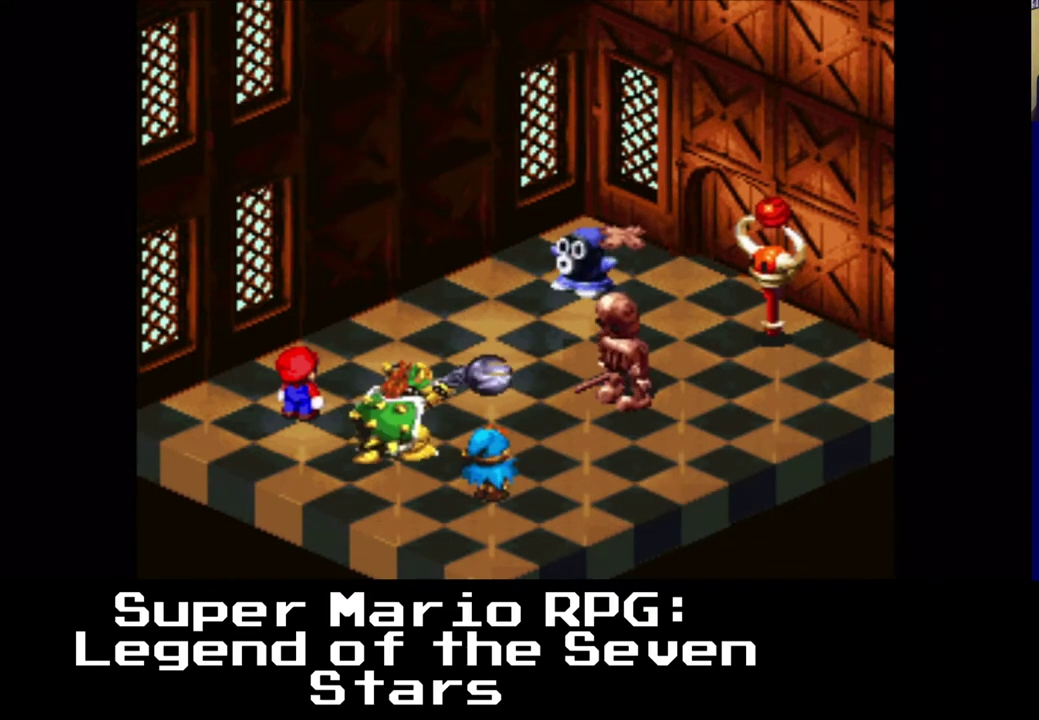
{"buttons": [], "left_stick": "center", "right_stick": "center", "events": []}
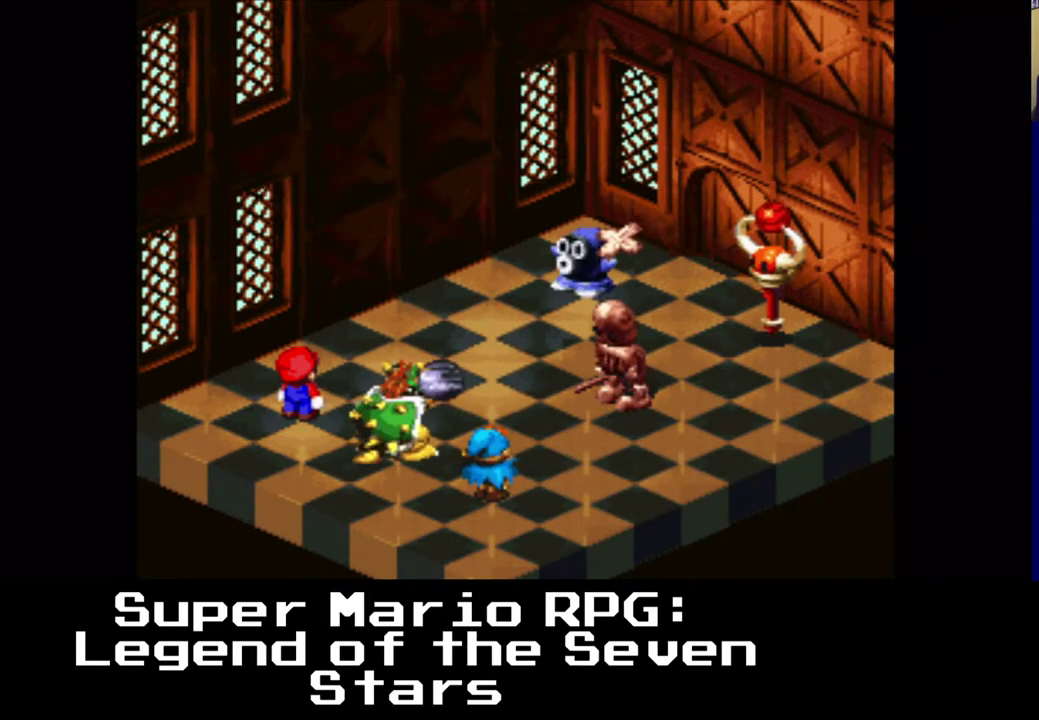
{"buttons": [], "left_stick": "center", "right_stick": "center", "events": [[17, "B", "down"], [167, "B", "up"]]}
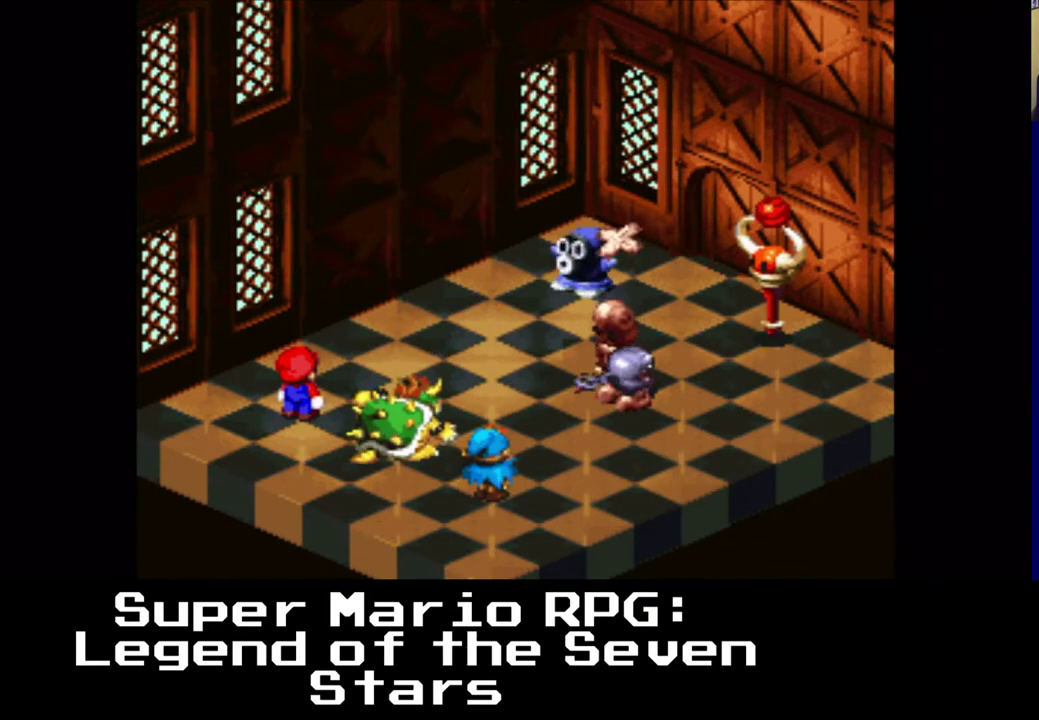
{"buttons": [], "left_stick": "center", "right_stick": "center", "events": []}
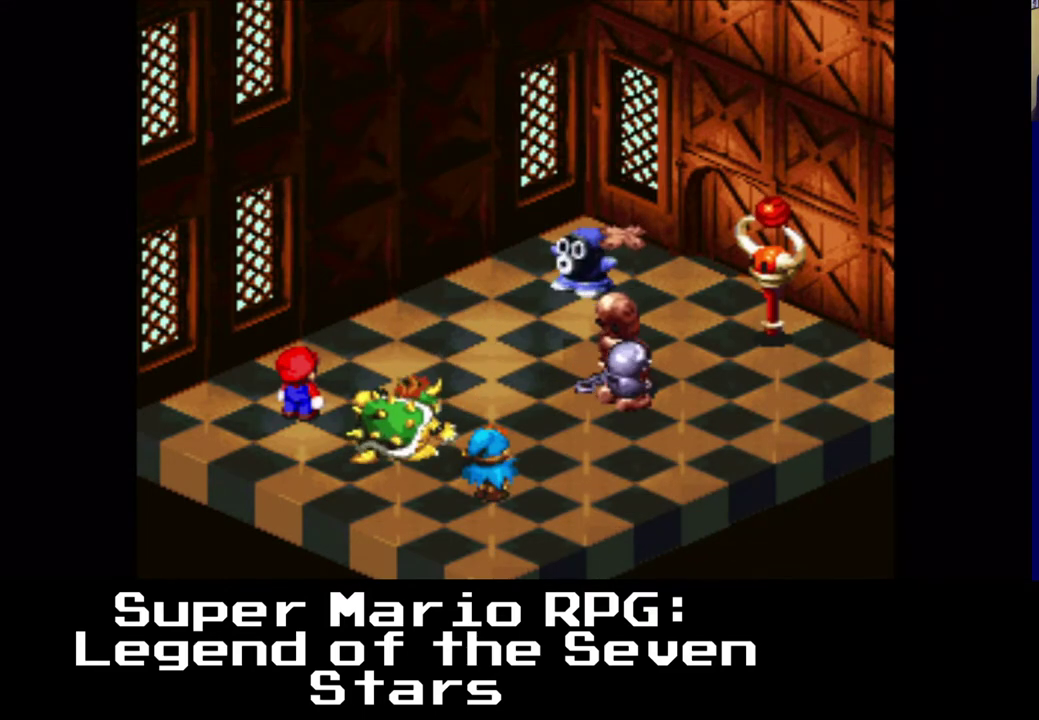
{"buttons": ["B"], "left_stick": "center", "right_stick": "center", "events": [[300, "B", "down"]]}
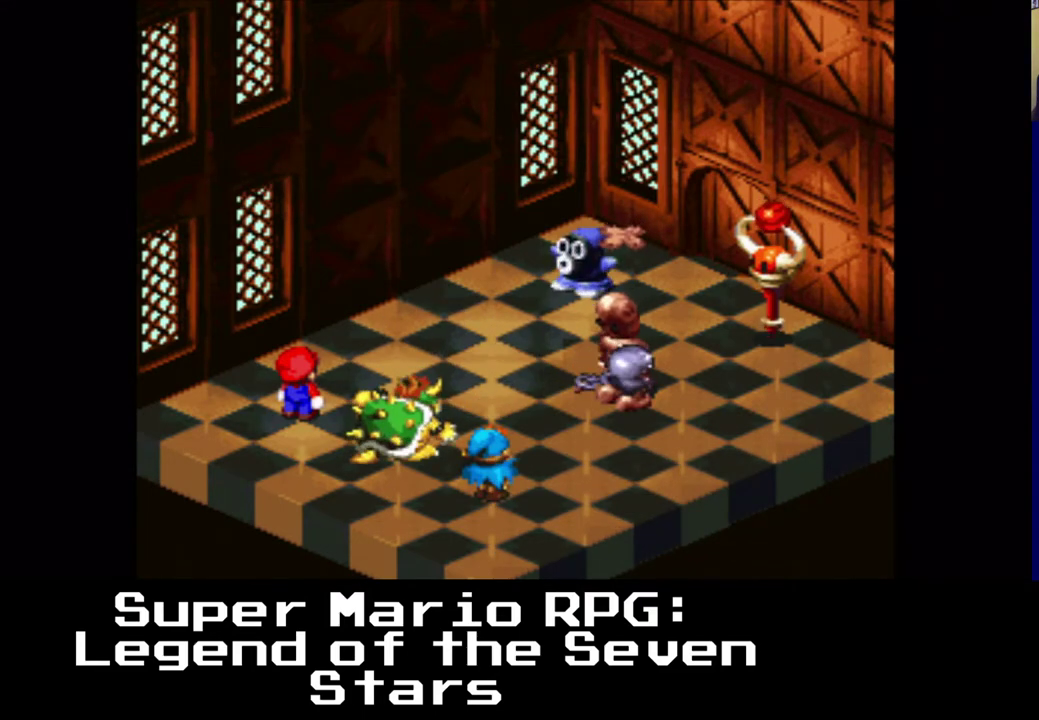
{"buttons": [], "left_stick": "center", "right_stick": "center", "events": [[317, "B", "up"]]}
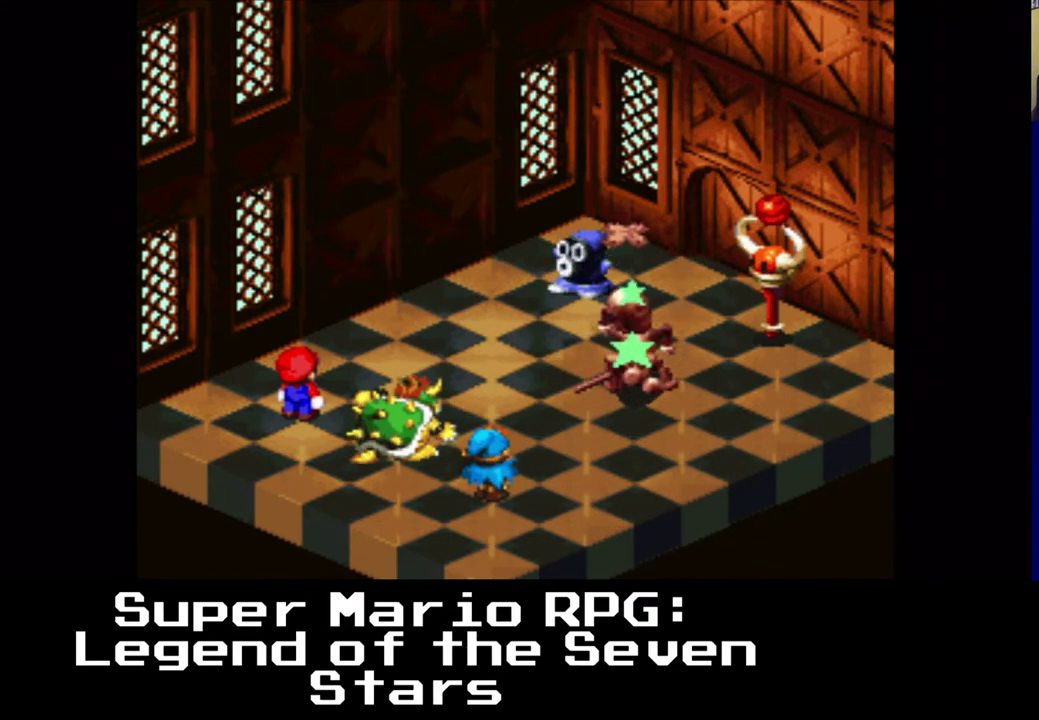
{"buttons": [], "left_stick": "center", "right_stick": "center", "events": []}
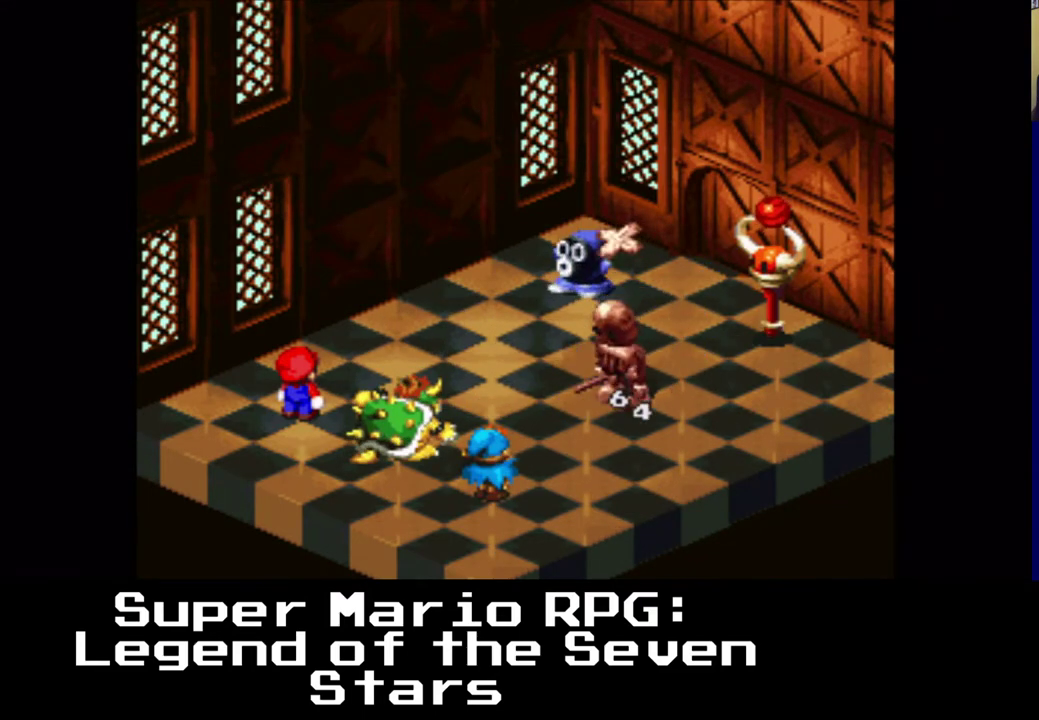
{"buttons": [], "left_stick": "center", "right_stick": "center", "events": []}
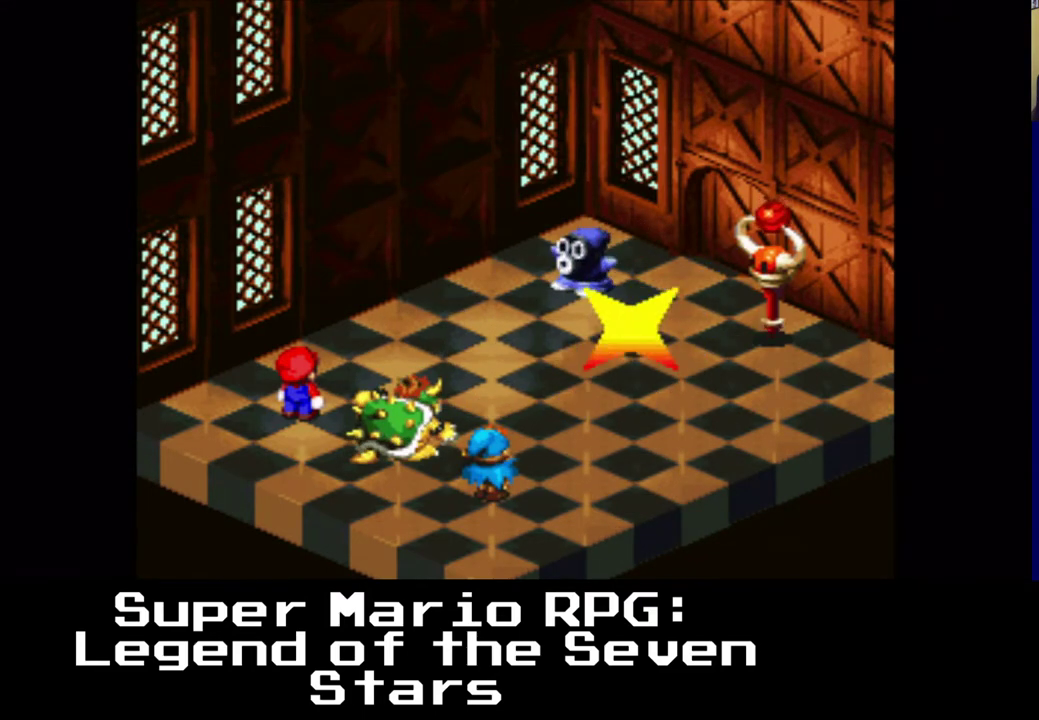
{"buttons": [], "left_stick": "center", "right_stick": "center", "events": []}
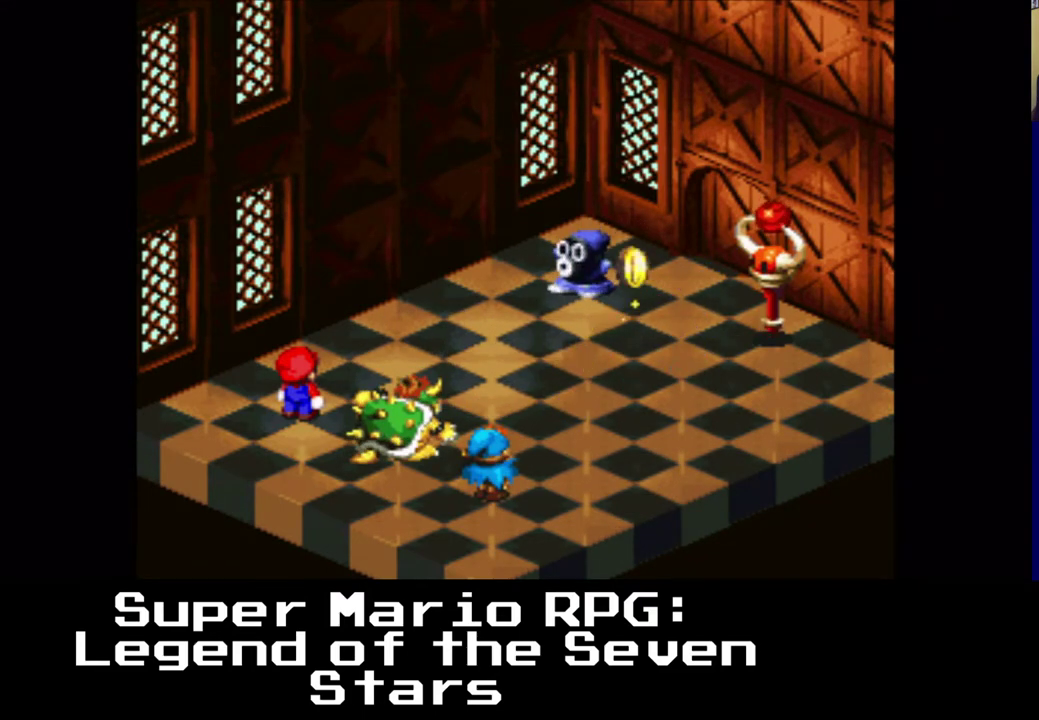
{"buttons": [], "left_stick": "center", "right_stick": "center", "events": []}
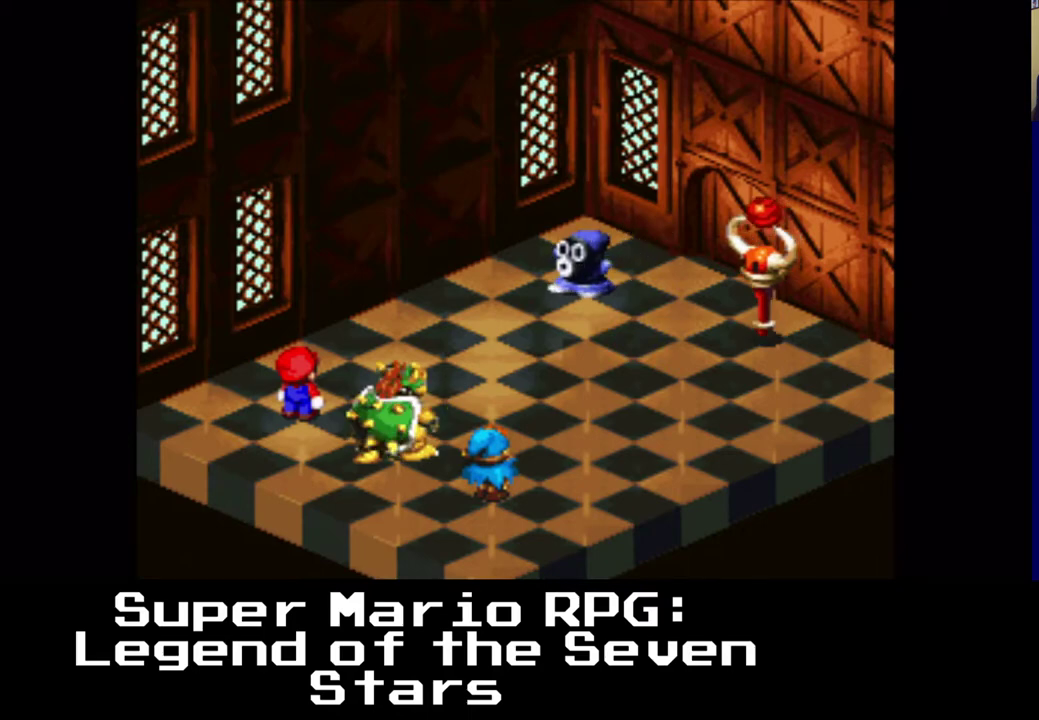
{"buttons": [], "left_stick": "center", "right_stick": "center", "events": []}
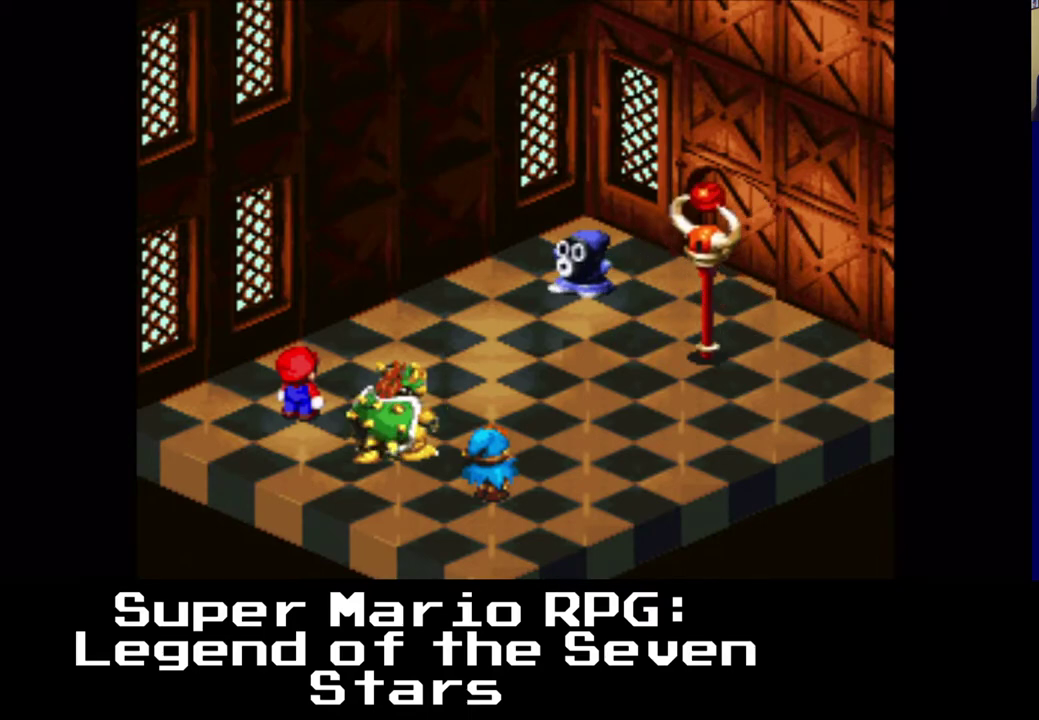
{"buttons": [], "left_stick": "center", "right_stick": "center", "events": []}
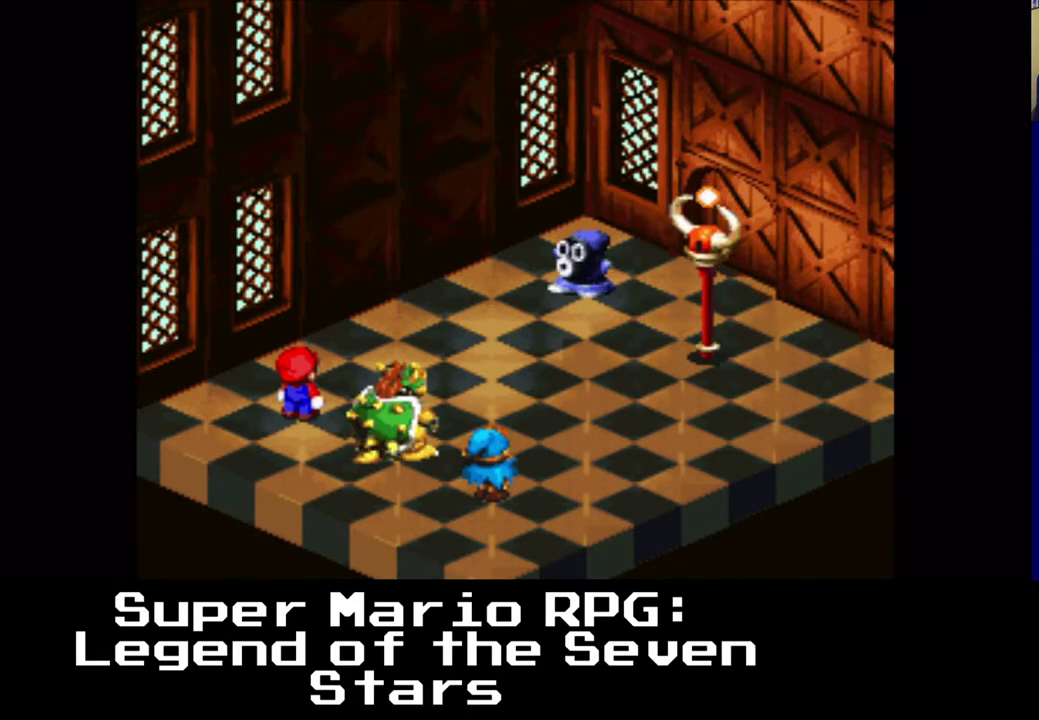
{"buttons": [], "left_stick": "center", "right_stick": "center", "events": []}
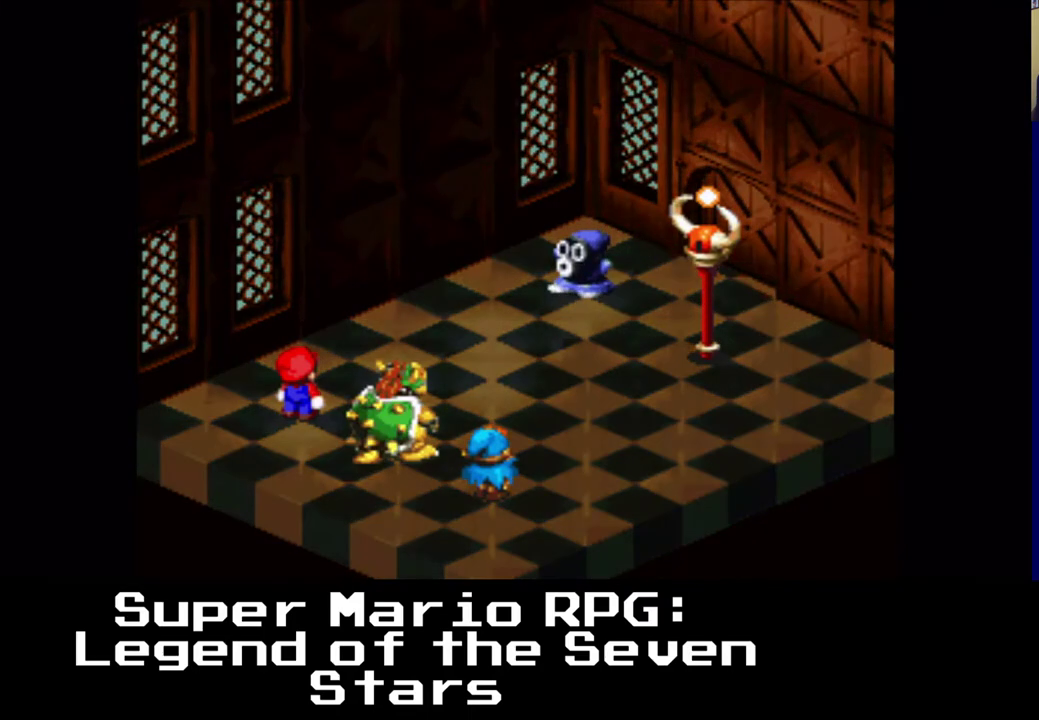
{"buttons": [], "left_stick": "center", "right_stick": "center", "events": []}
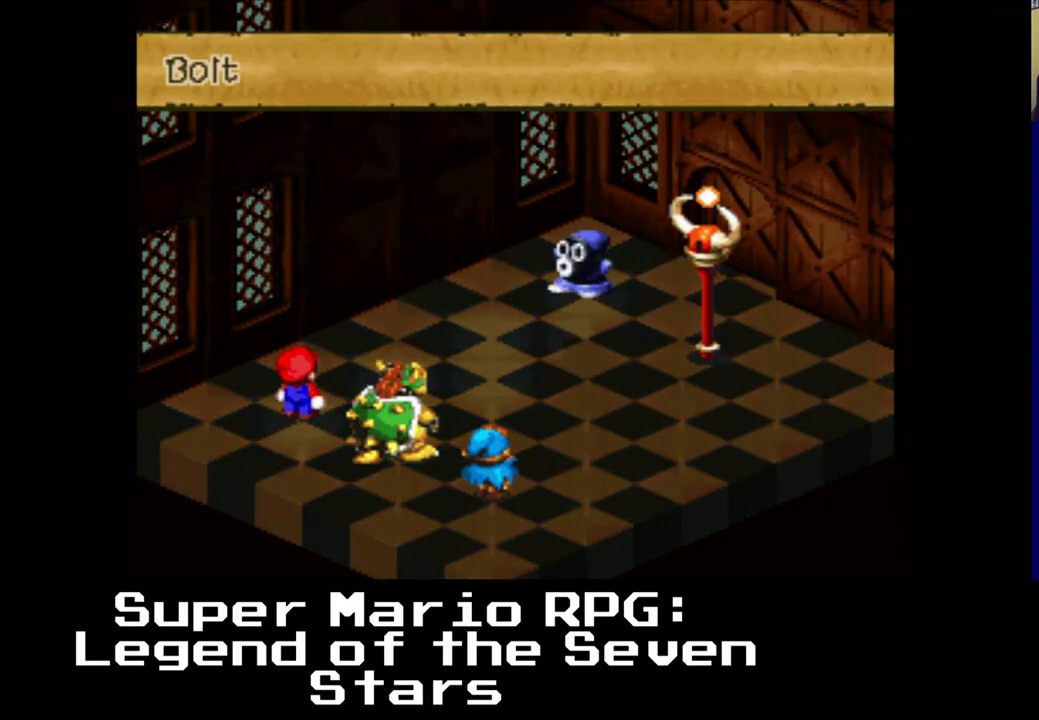
{"buttons": [], "left_stick": "center", "right_stick": "center", "events": [[100, "B", "down"], [283, "B", "up"]]}
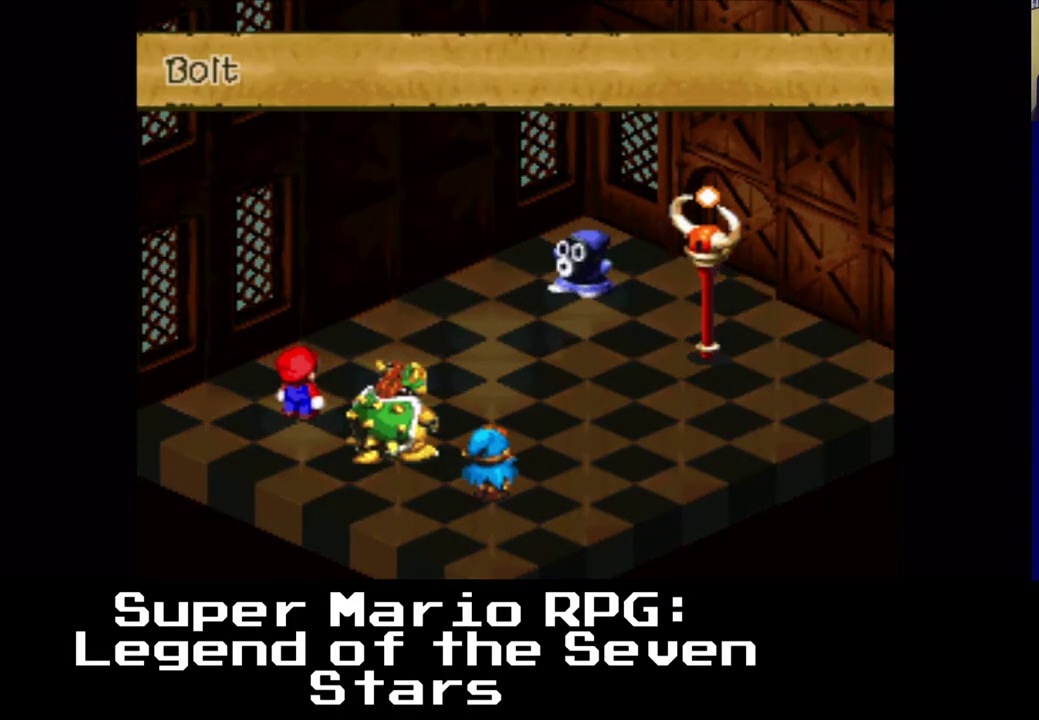
{"buttons": ["B"], "left_stick": "center", "right_stick": "center", "events": [[483, "B", "down"]]}
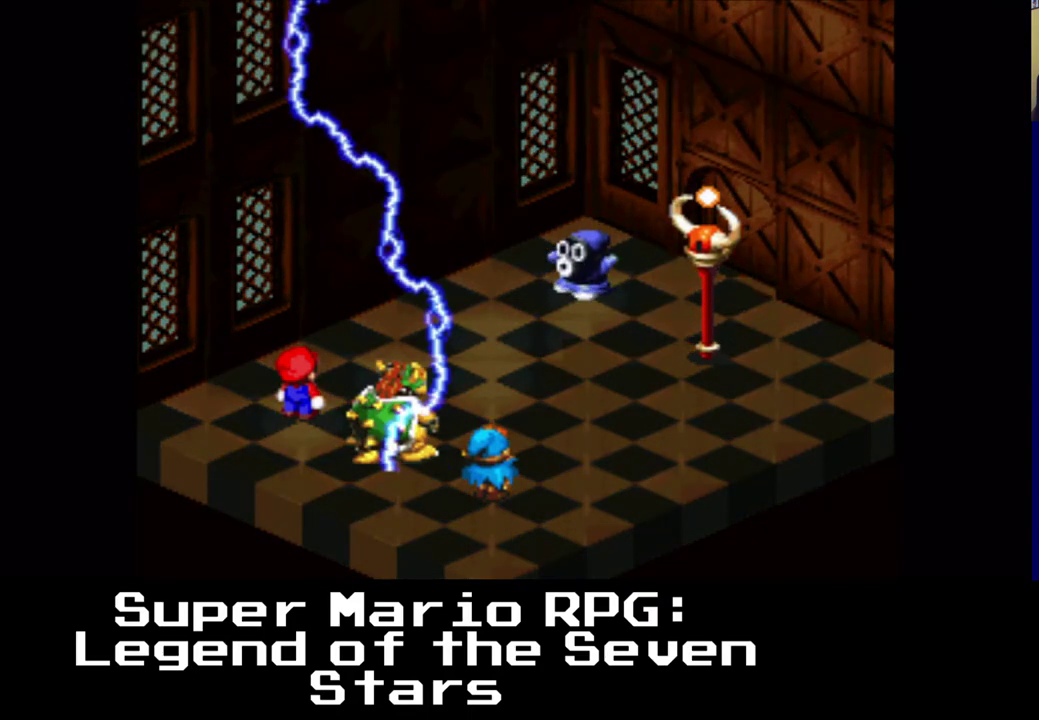
{"buttons": [], "left_stick": "center", "right_stick": "center", "events": [[400, "B", "up"]]}
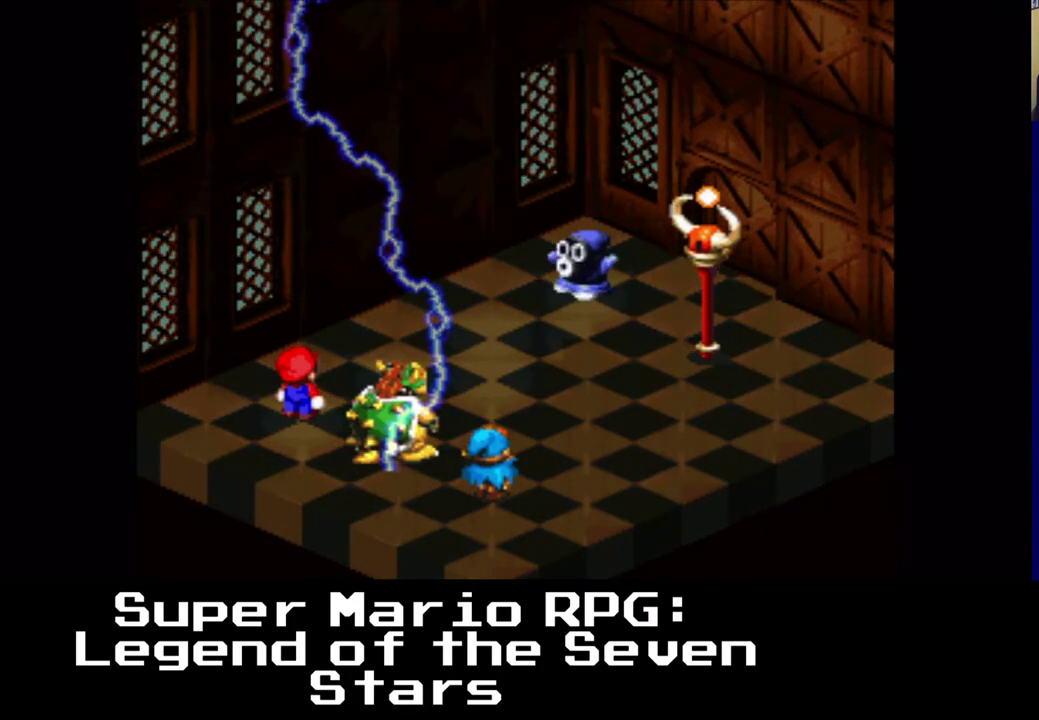
{"buttons": [], "left_stick": "center", "right_stick": "center", "events": []}
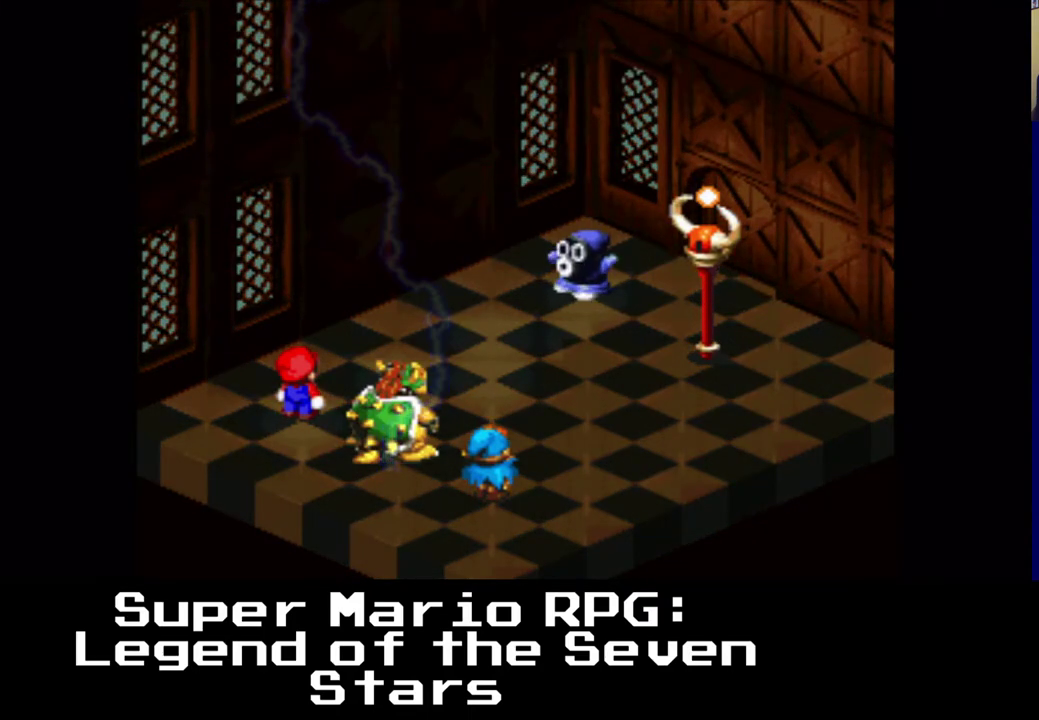
{"buttons": [], "left_stick": "center", "right_stick": "center", "events": [[117, "B", "down"], [417, "B", "up"]]}
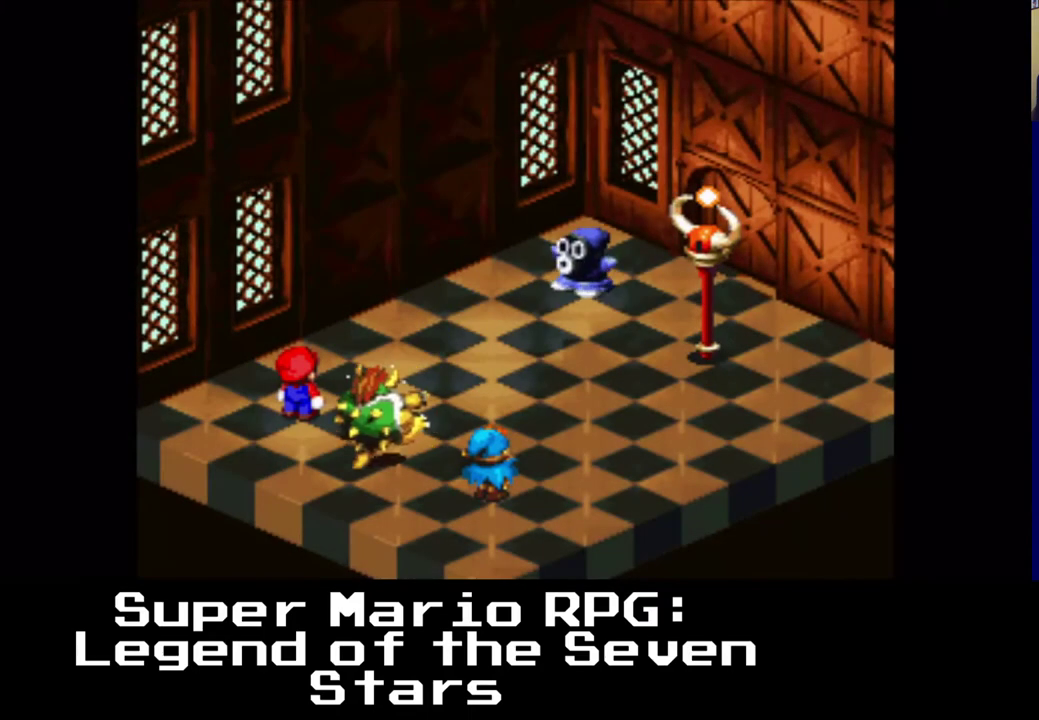
{"buttons": [], "left_stick": "center", "right_stick": "center", "events": []}
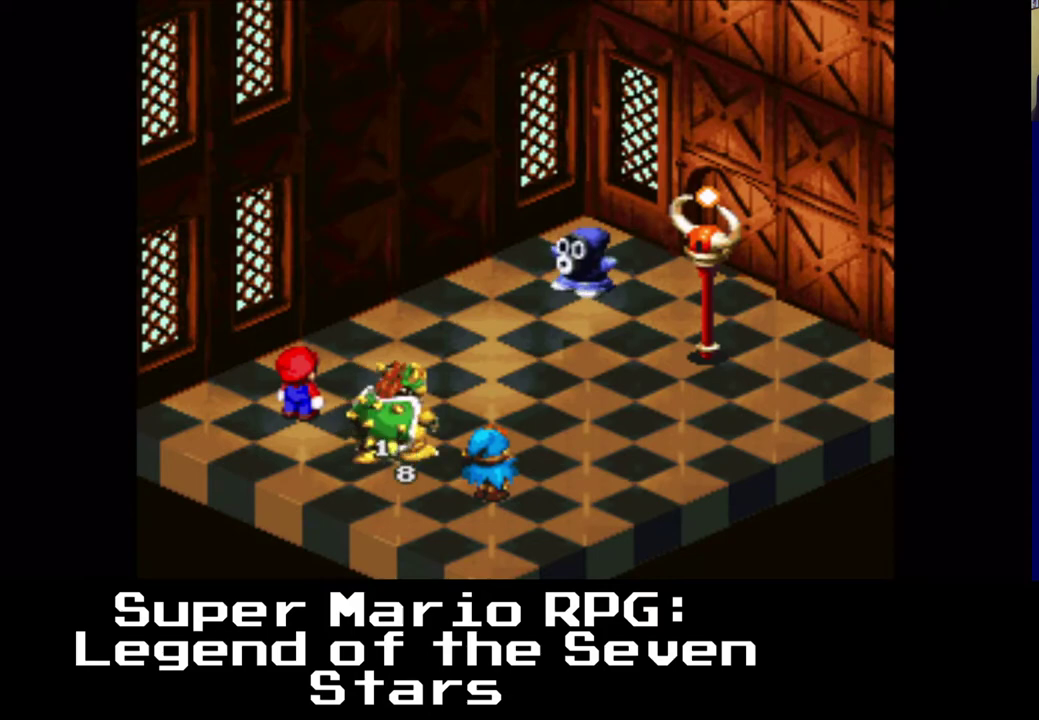
{"buttons": [], "left_stick": "center", "right_stick": "center", "events": []}
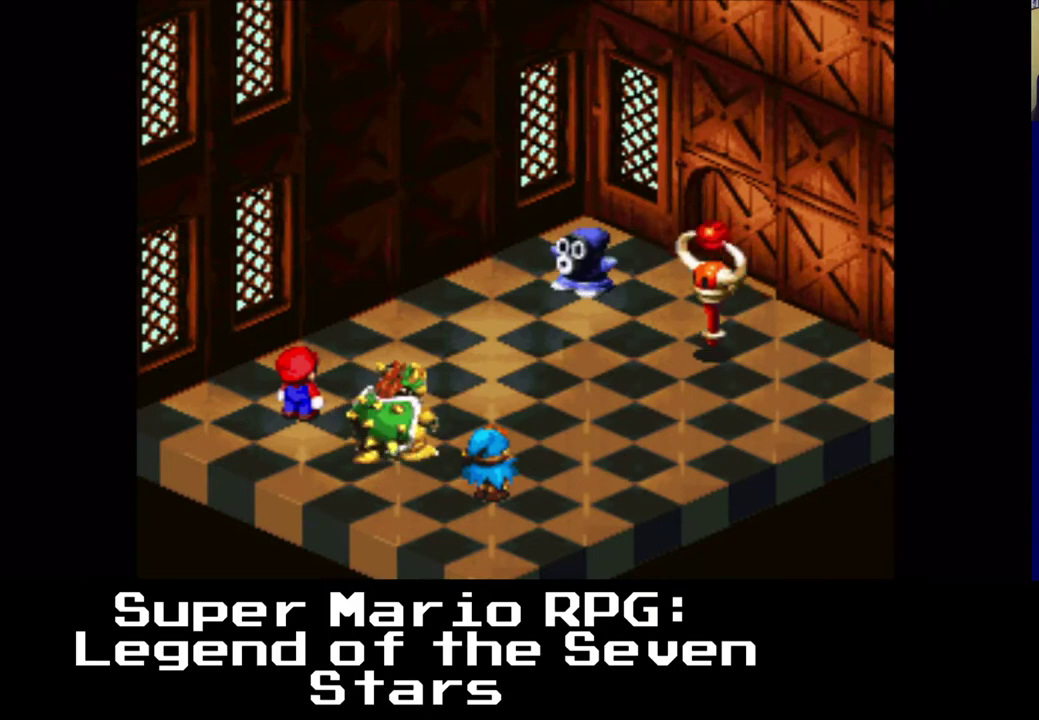
{"buttons": [], "left_stick": "center", "right_stick": "center", "events": []}
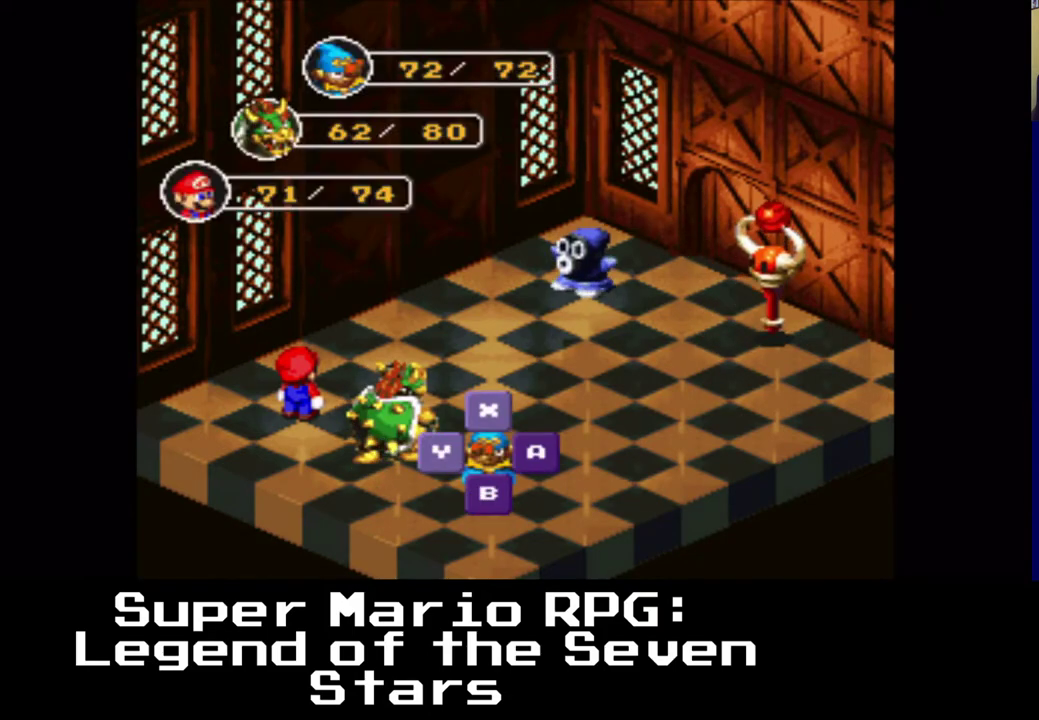
{"buttons": [], "left_stick": "center", "right_stick": "center", "events": [[300, "B", "down"], [500, "B", "up"]]}
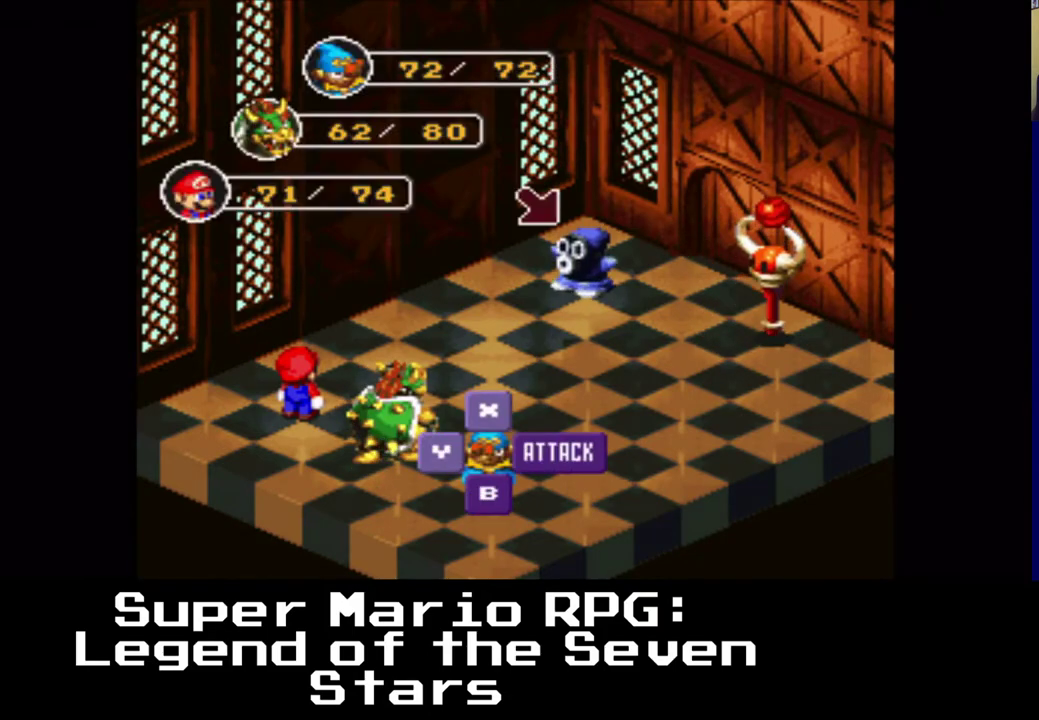
{"buttons": [], "left_stick": "center", "right_stick": "center", "events": []}
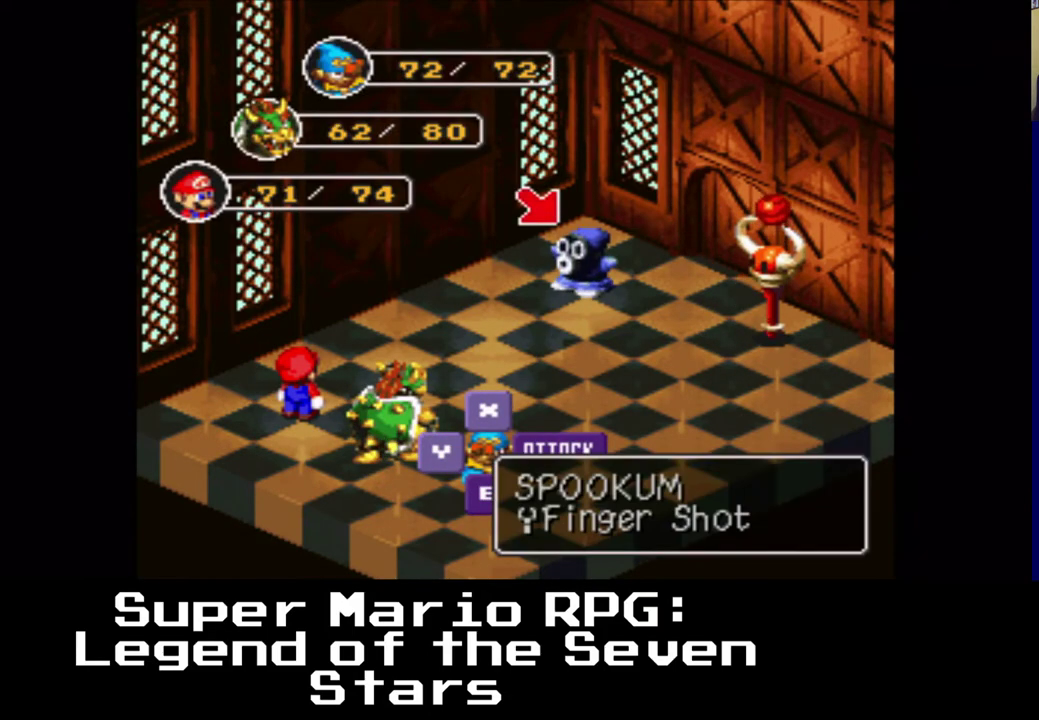
{"buttons": [], "left_stick": "center", "right_stick": "center", "events": []}
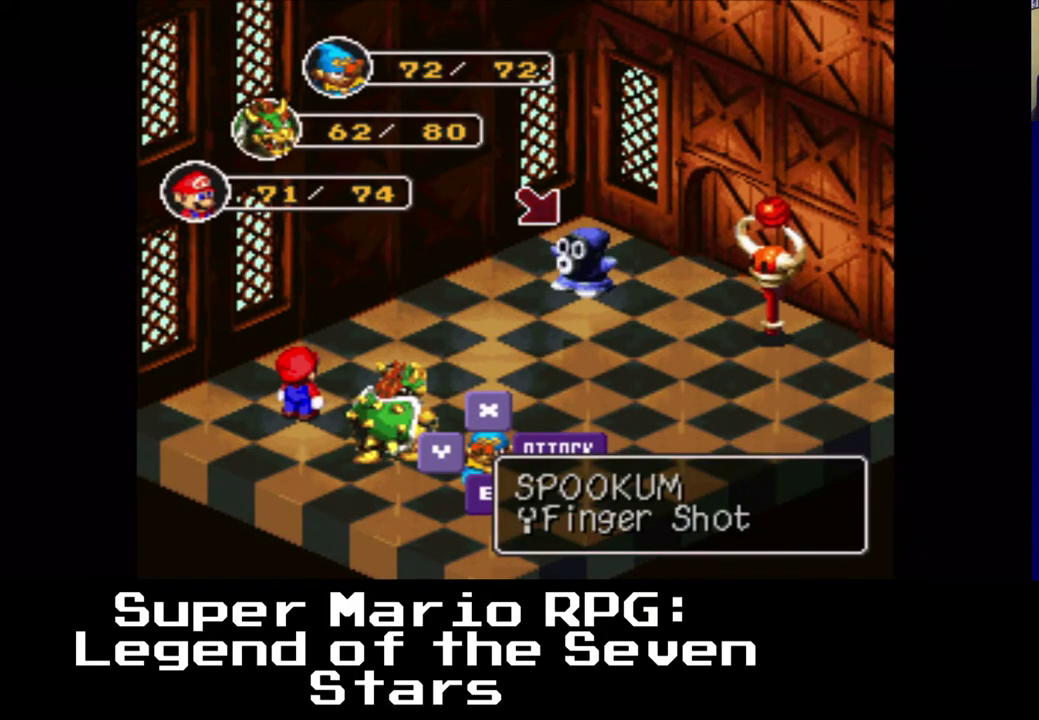
{"buttons": [], "left_stick": "center", "right_stick": "center", "events": []}